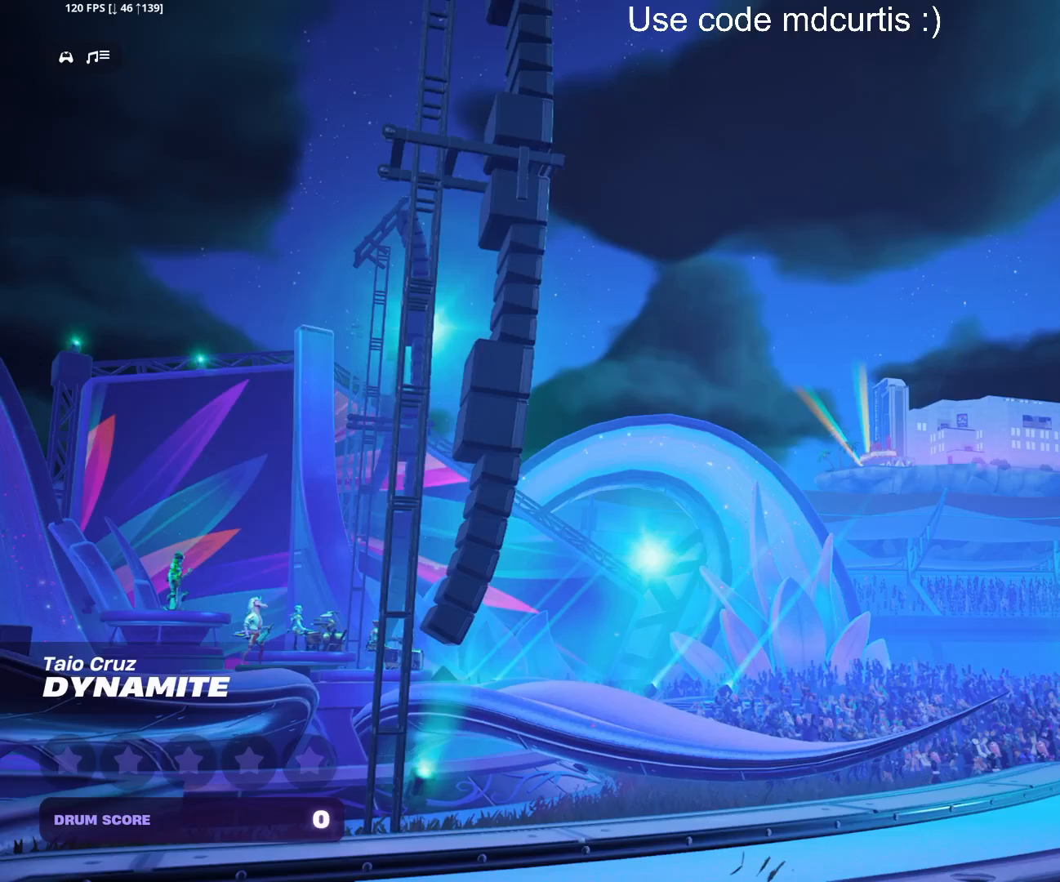
Gameplay with a controller (PlayStation layout); each line is a JSON object with the inputs held at the frame after it. "events" lists button and stick changes between this image and that frame as [ms after this image, input, new state], when the widget could be followed in between. Not read: left_stick right_stick.
{"buttons": [], "events": []}
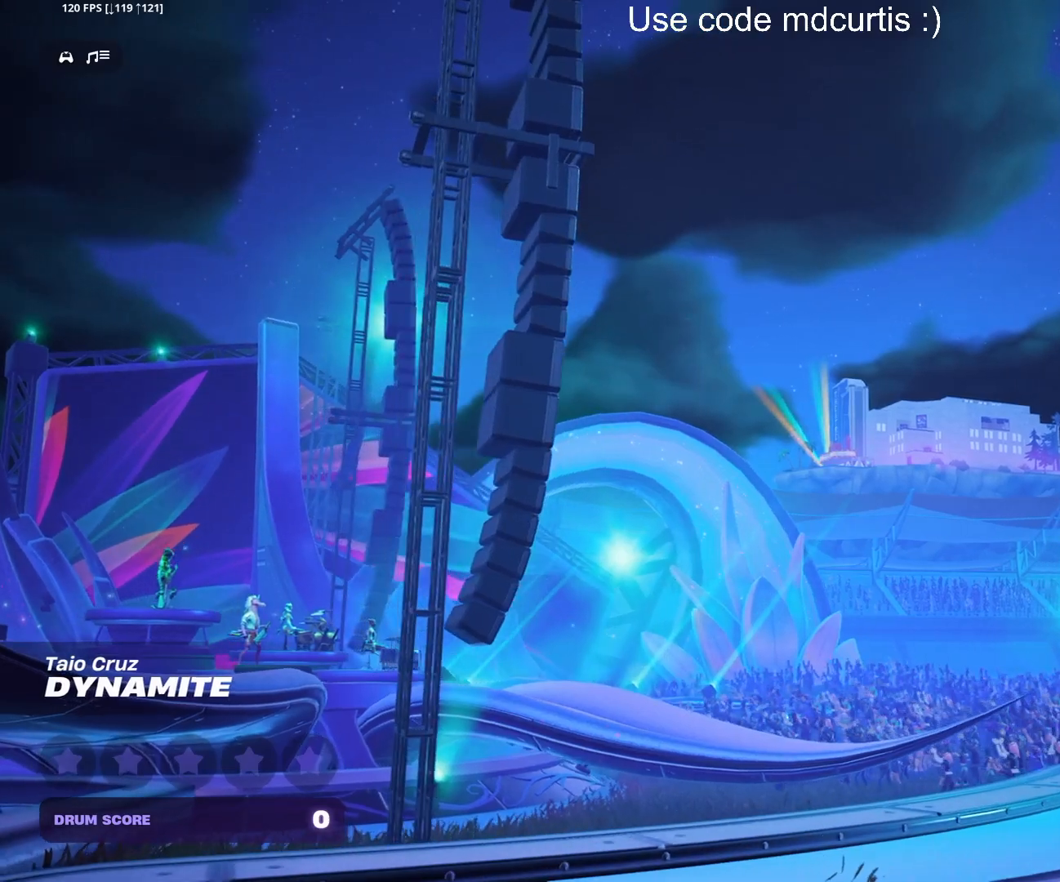
{"buttons": [], "events": []}
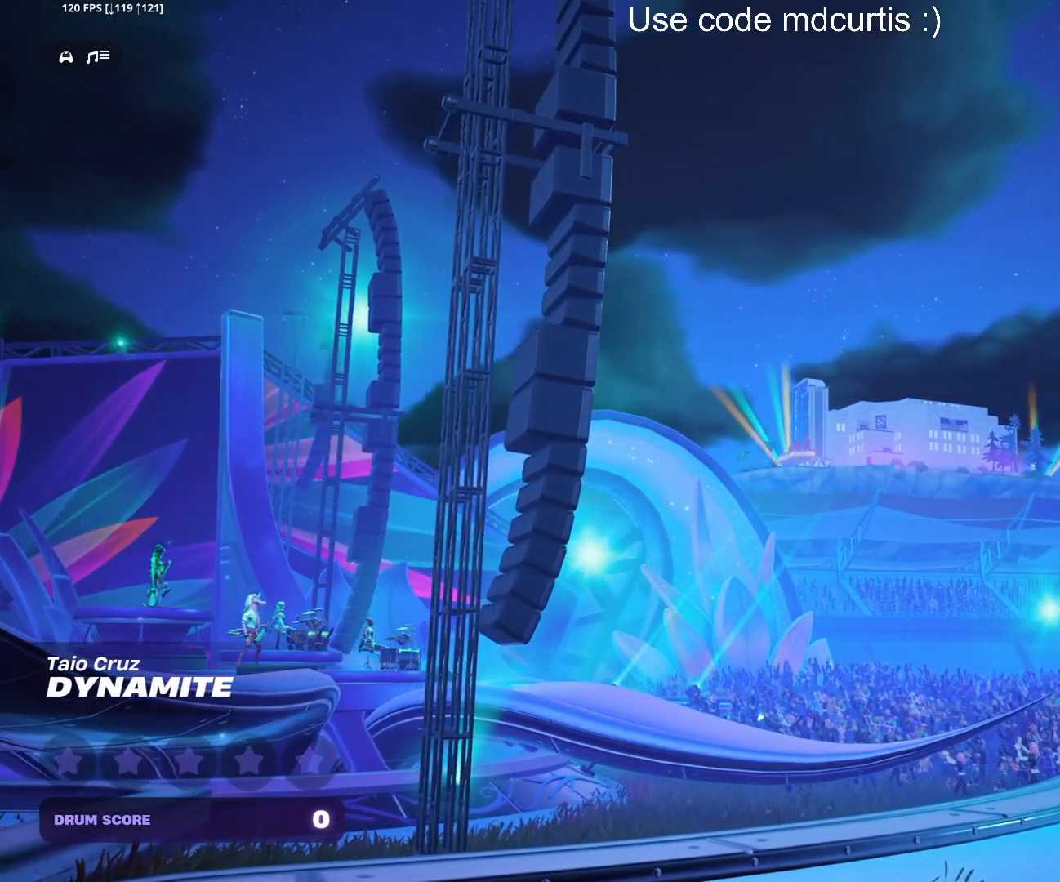
{"buttons": [], "events": []}
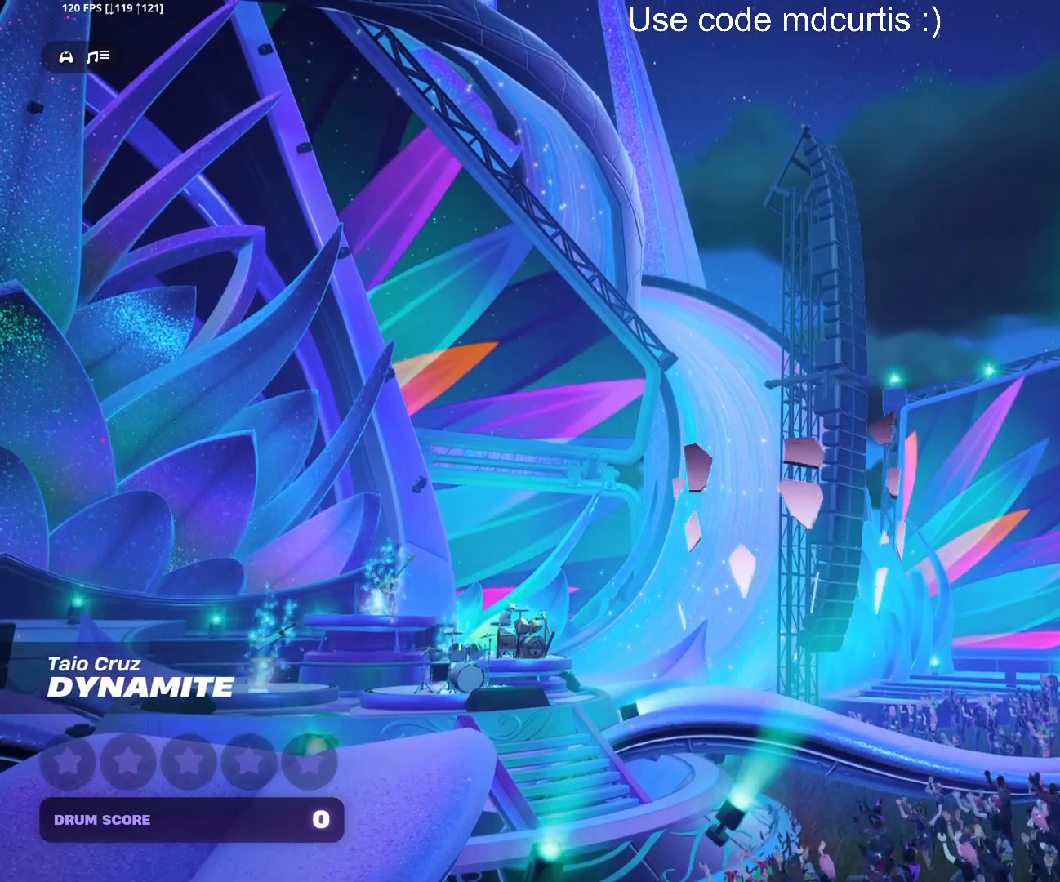
{"buttons": [], "events": []}
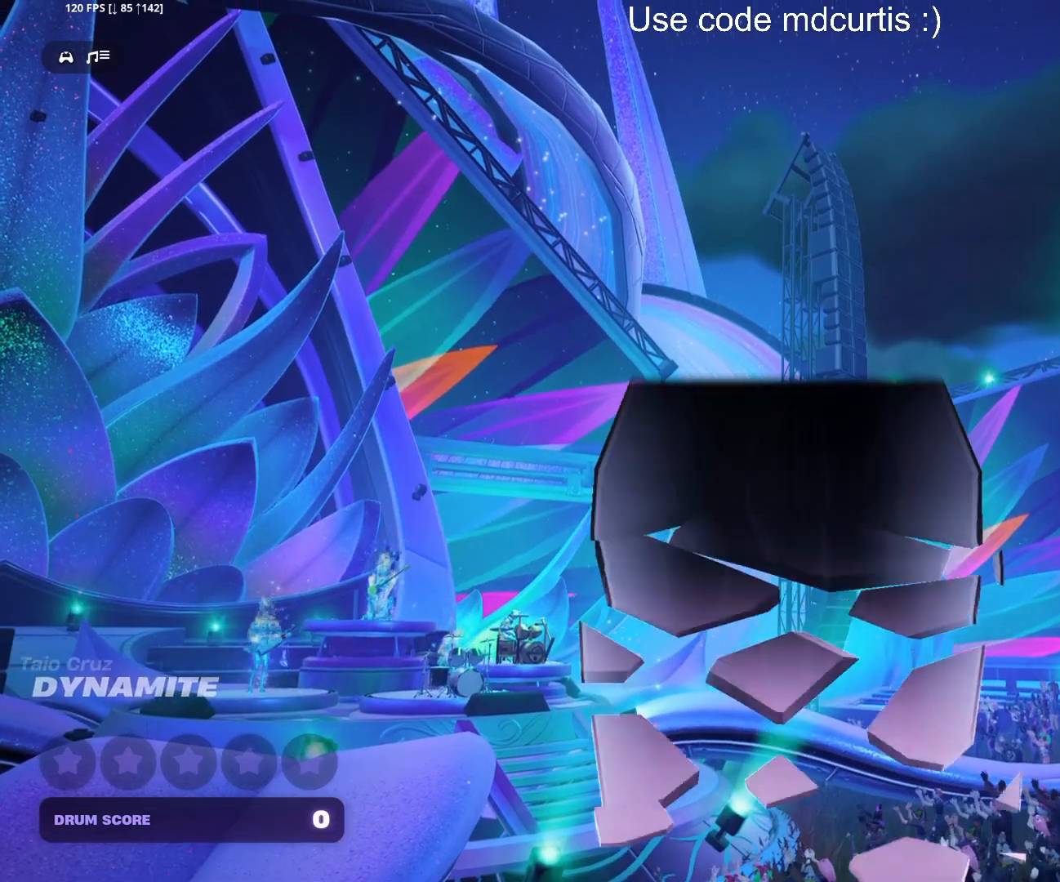
{"buttons": [], "events": []}
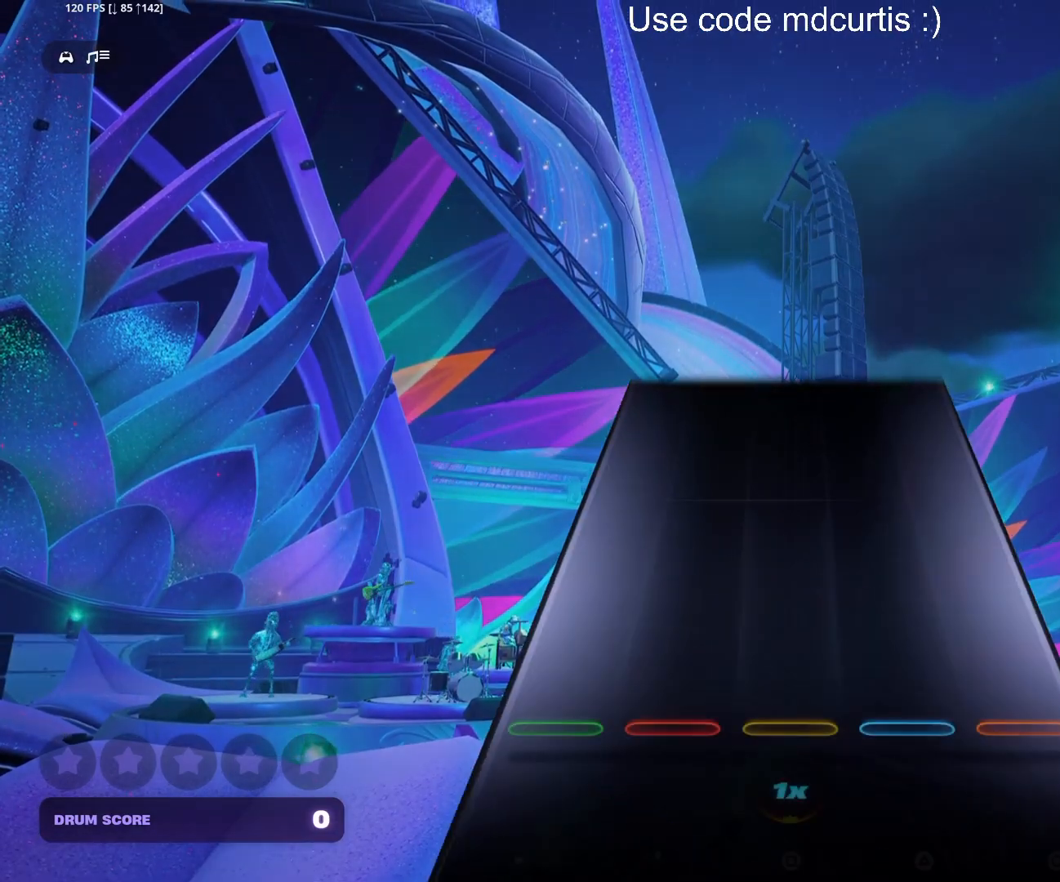
{"buttons": [], "events": []}
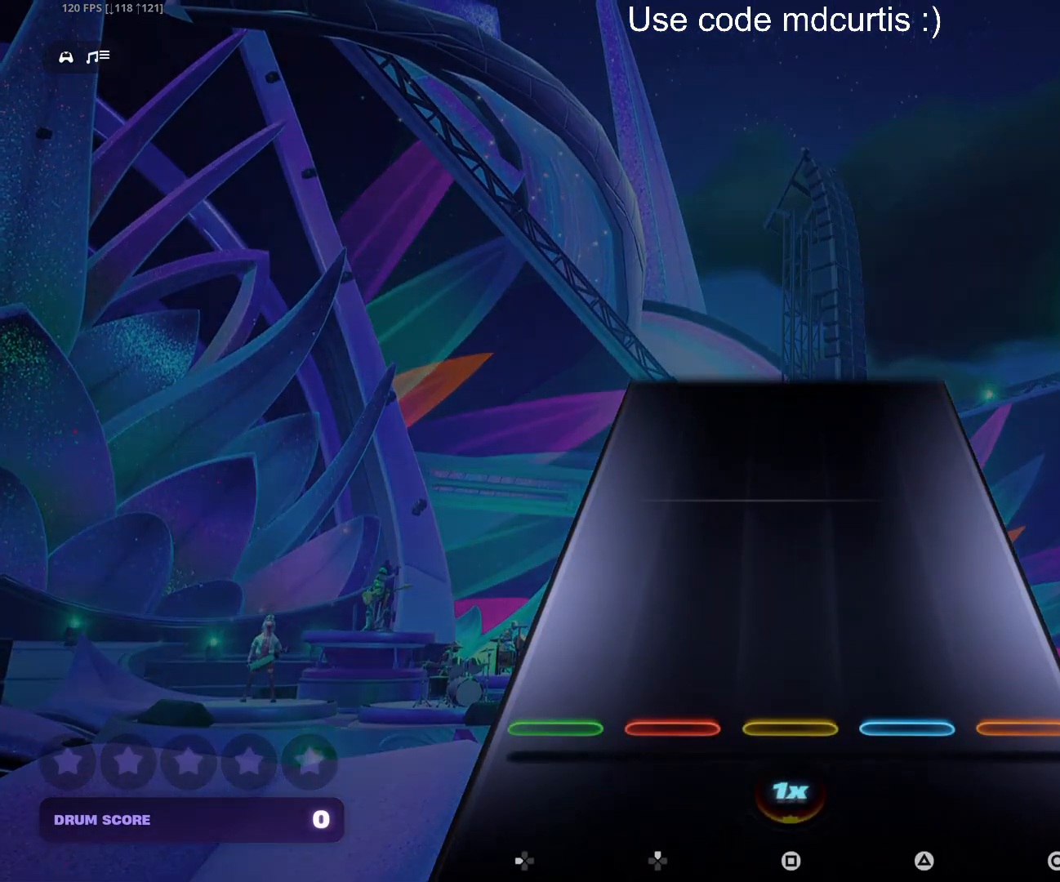
{"buttons": [], "events": []}
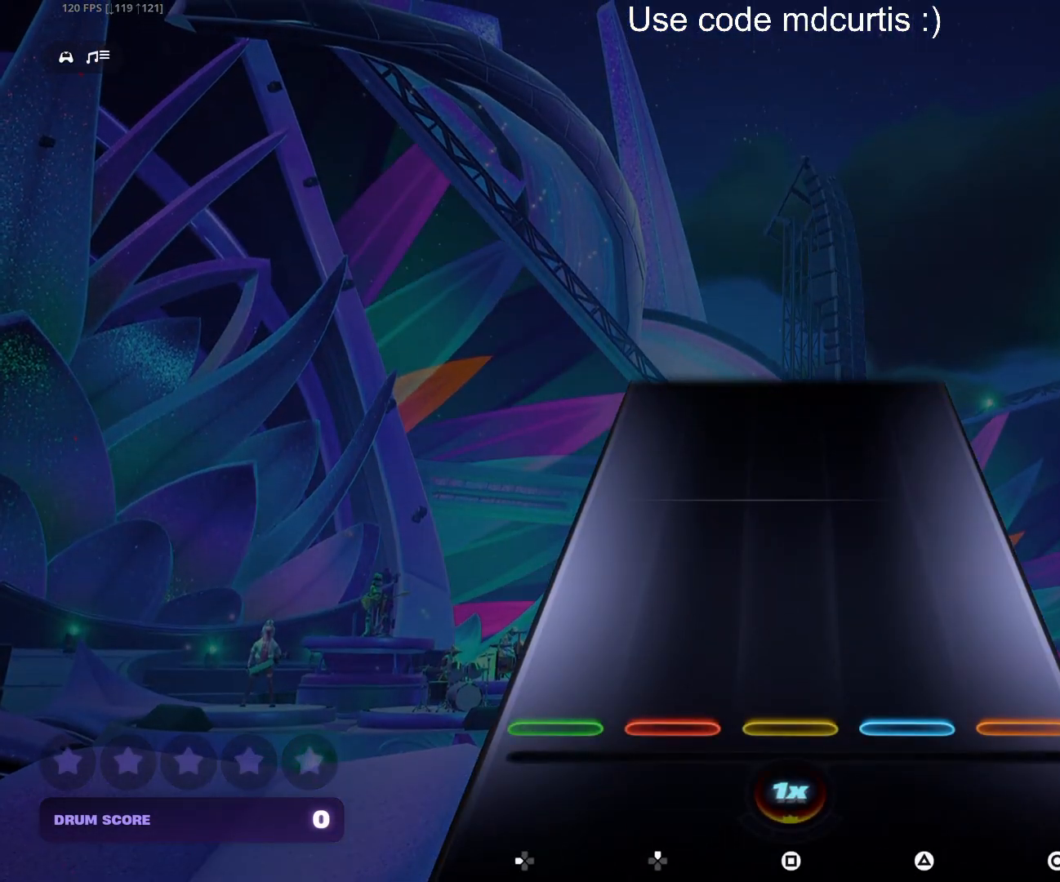
{"buttons": [], "events": []}
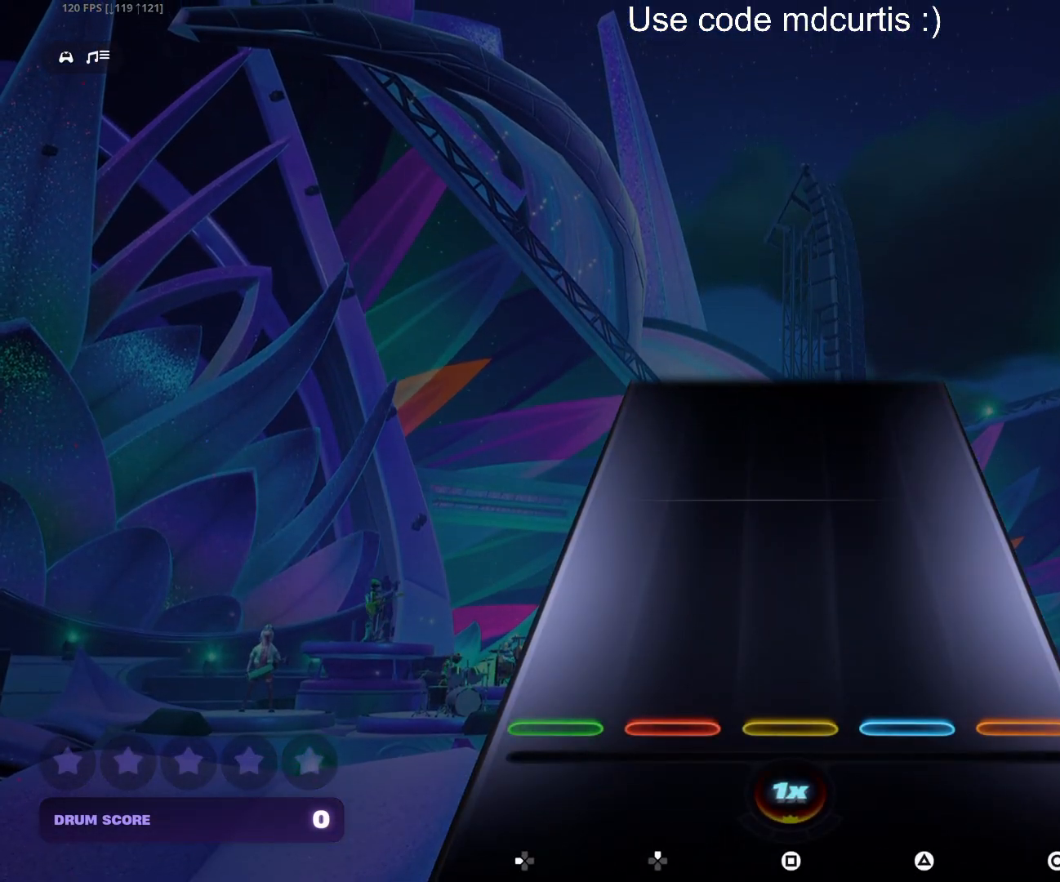
{"buttons": [], "events": []}
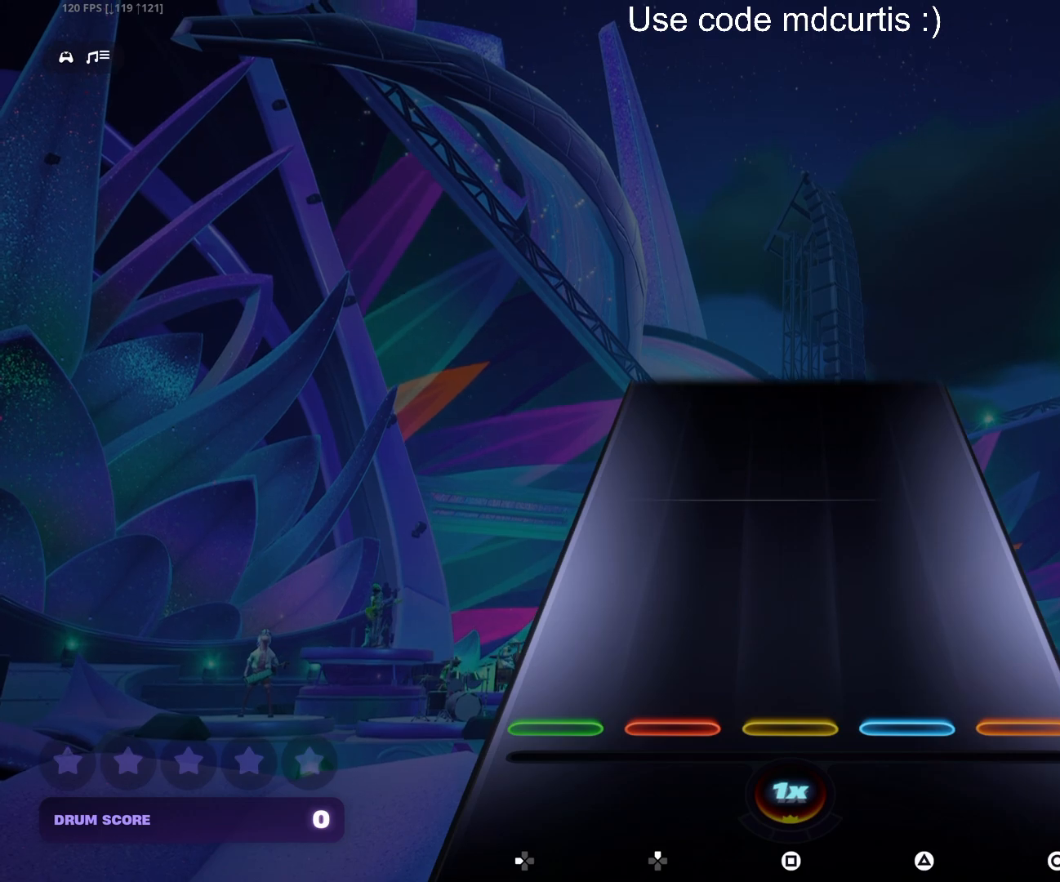
{"buttons": [], "events": []}
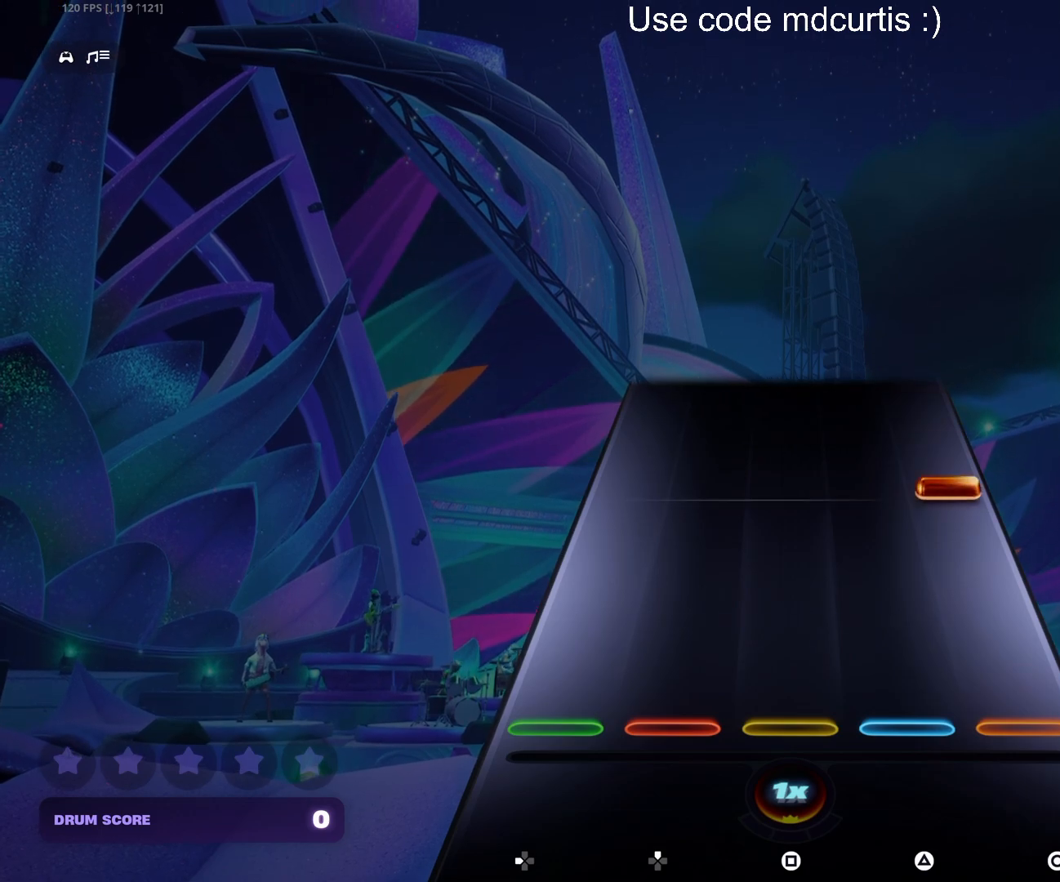
{"buttons": [], "events": [[267, "CIRCLE", "down"], [417, "CIRCLE", "up"]]}
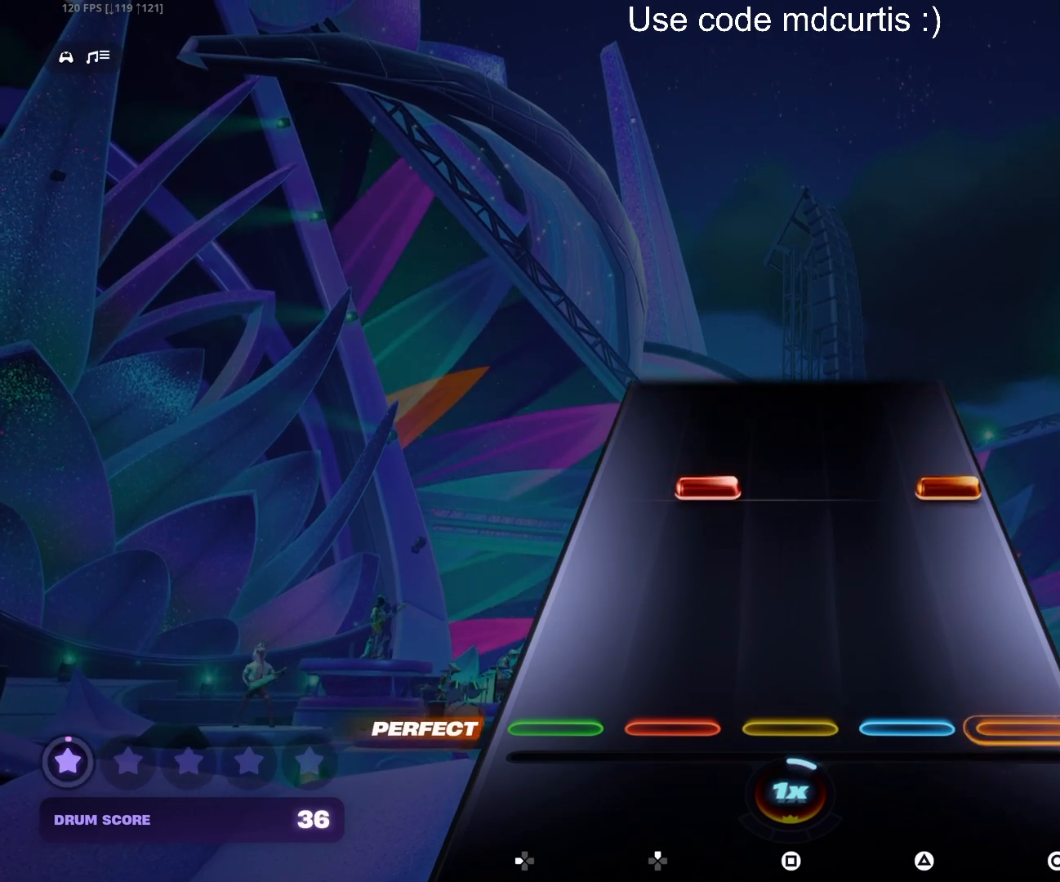
{"buttons": ["DPAD_UP"], "events": [[267, "CIRCLE", "down"], [267, "DPAD_UP", "down"], [417, "CIRCLE", "up"]]}
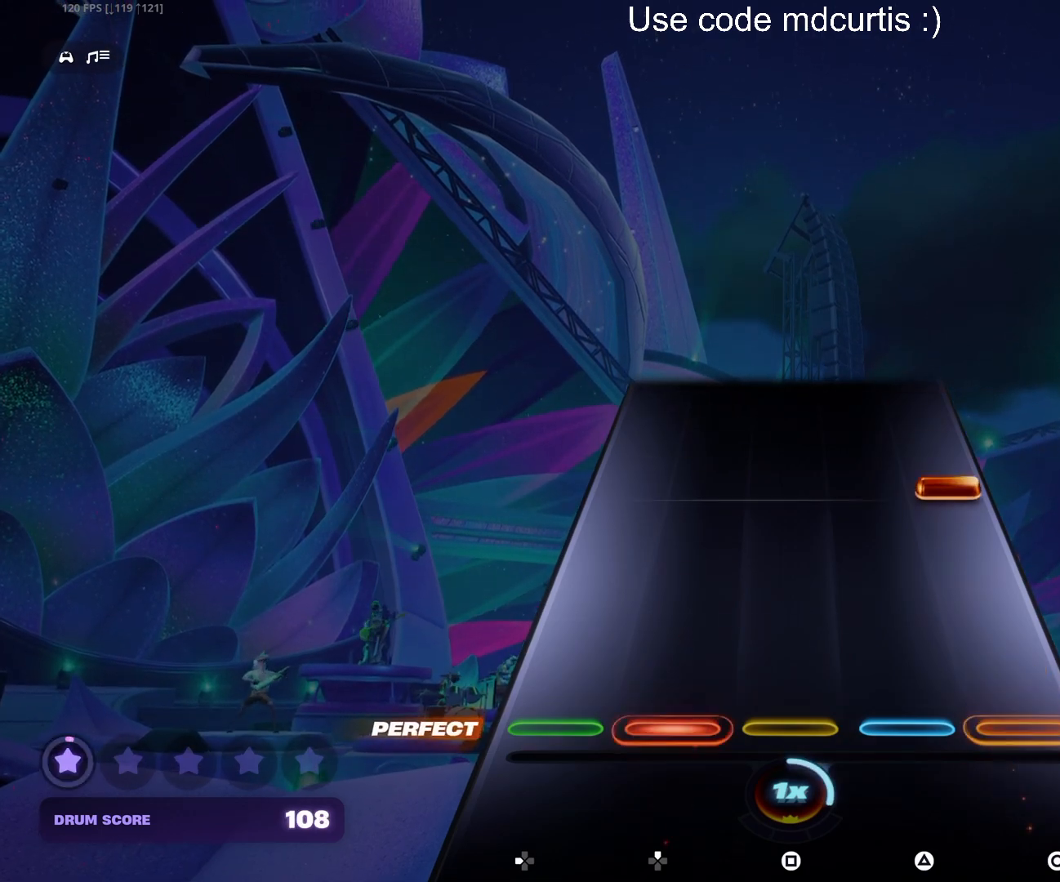
{"buttons": [], "events": [[250, "CIRCLE", "down"], [317, "DPAD_UP", "up"], [383, "CIRCLE", "up"]]}
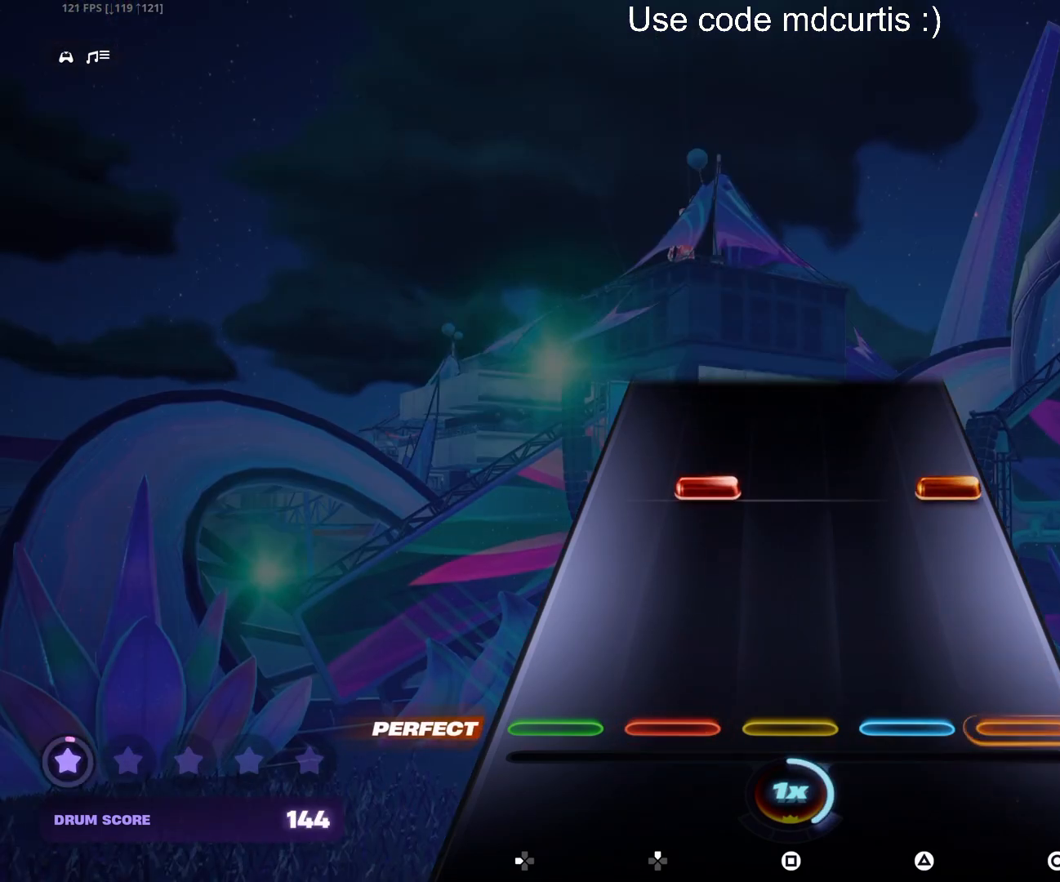
{"buttons": ["DPAD_UP"], "events": [[267, "CIRCLE", "down"], [267, "DPAD_UP", "down"], [450, "CIRCLE", "up"]]}
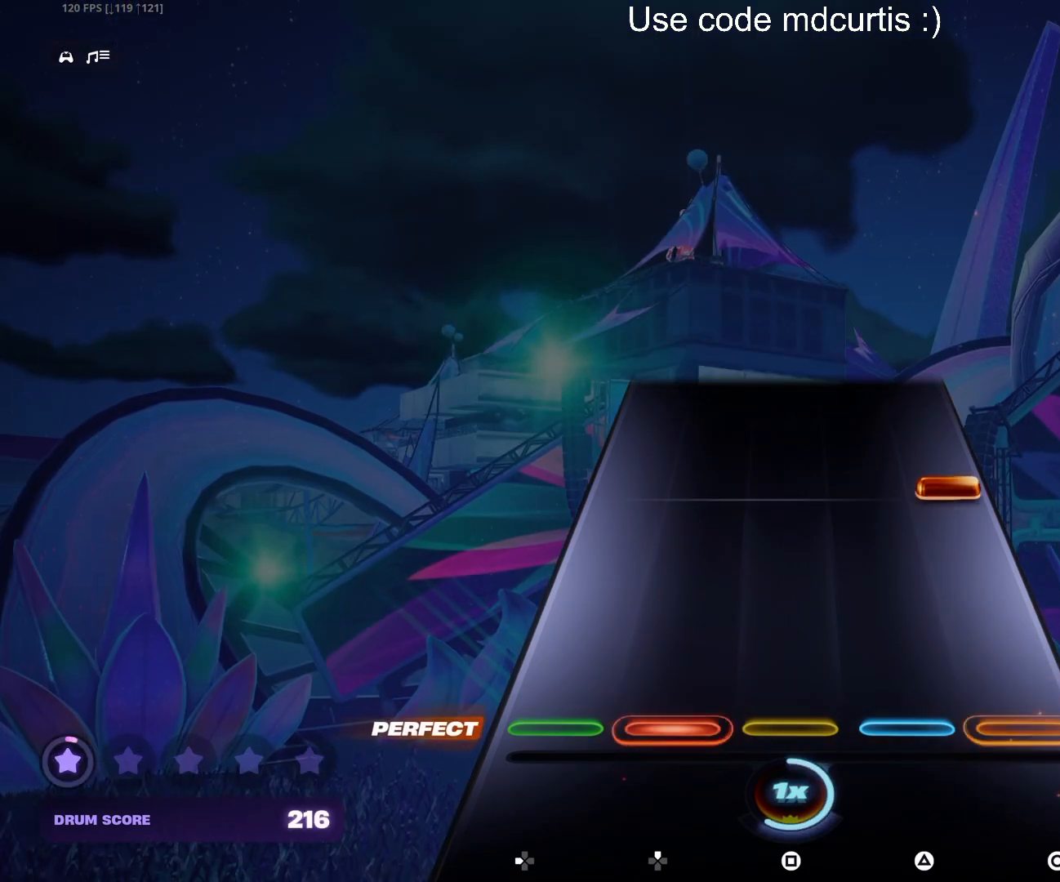
{"buttons": [], "events": [[267, "CIRCLE", "down"], [367, "DPAD_UP", "up"], [400, "CIRCLE", "up"]]}
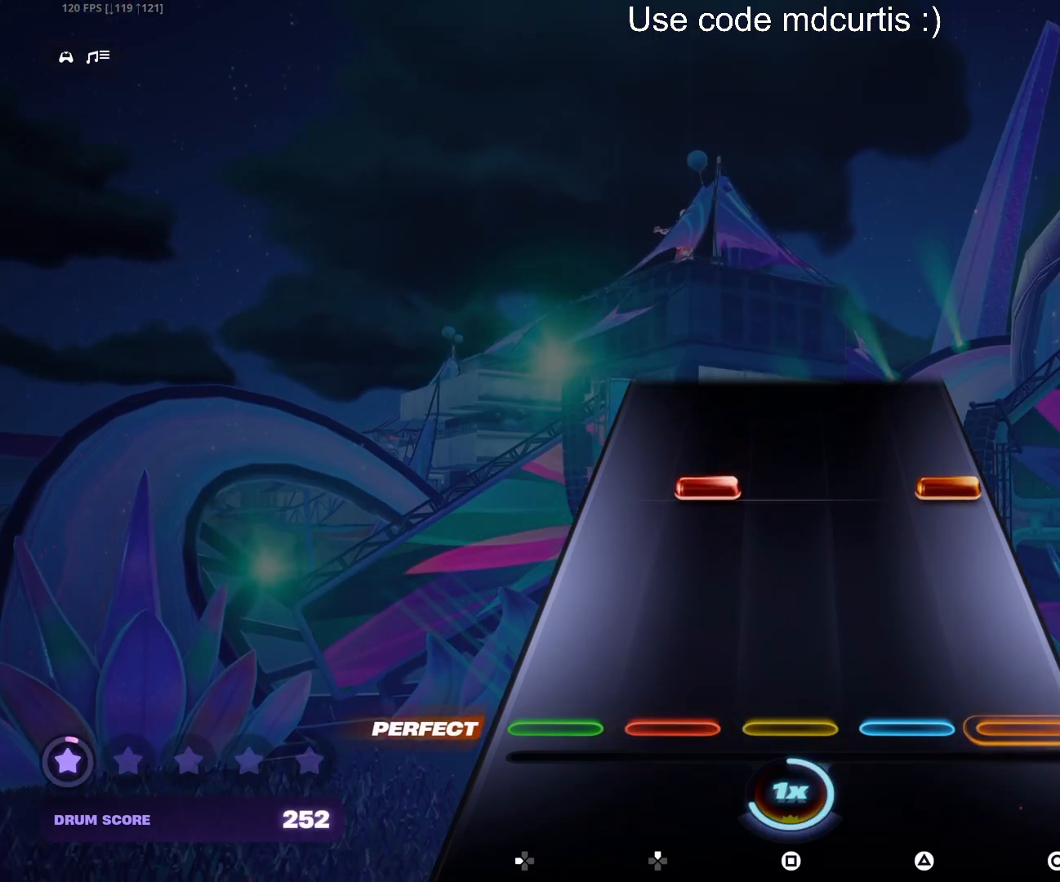
{"buttons": ["DPAD_UP"], "events": [[267, "CIRCLE", "down"], [267, "DPAD_UP", "down"], [450, "CIRCLE", "up"]]}
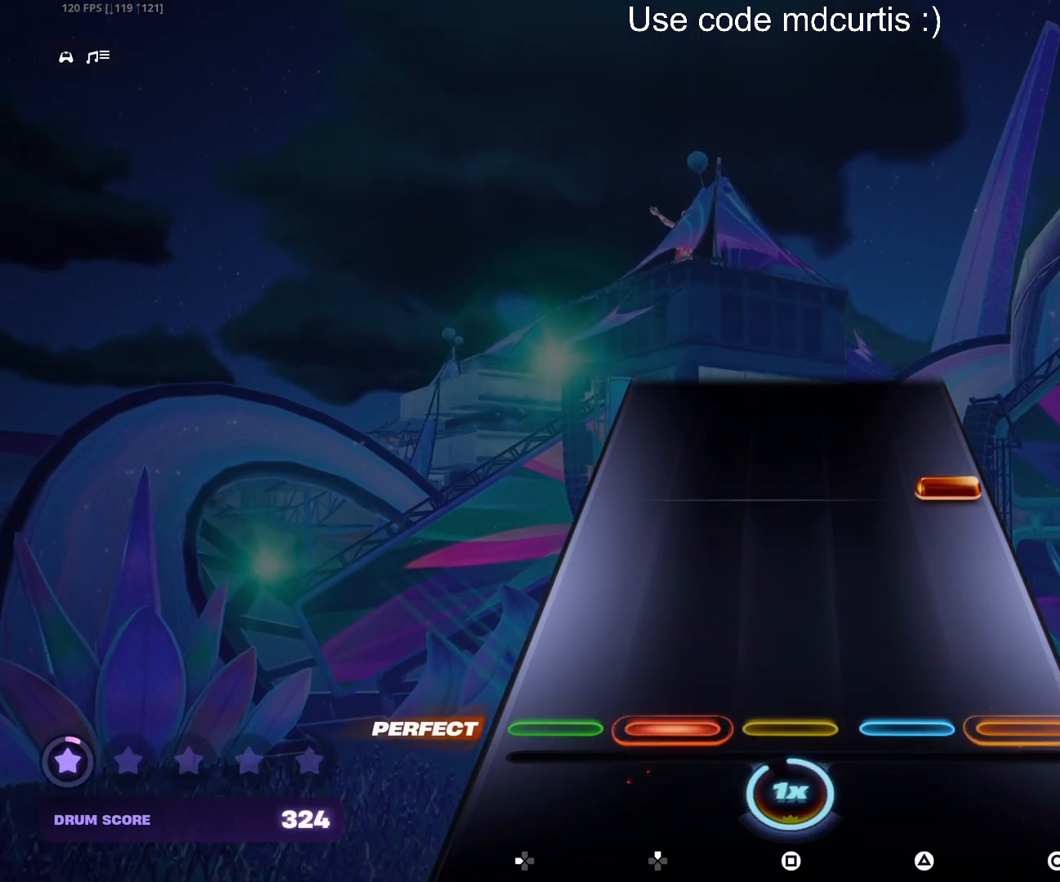
{"buttons": [], "events": [[267, "CIRCLE", "down"], [300, "DPAD_UP", "up"], [417, "CIRCLE", "up"]]}
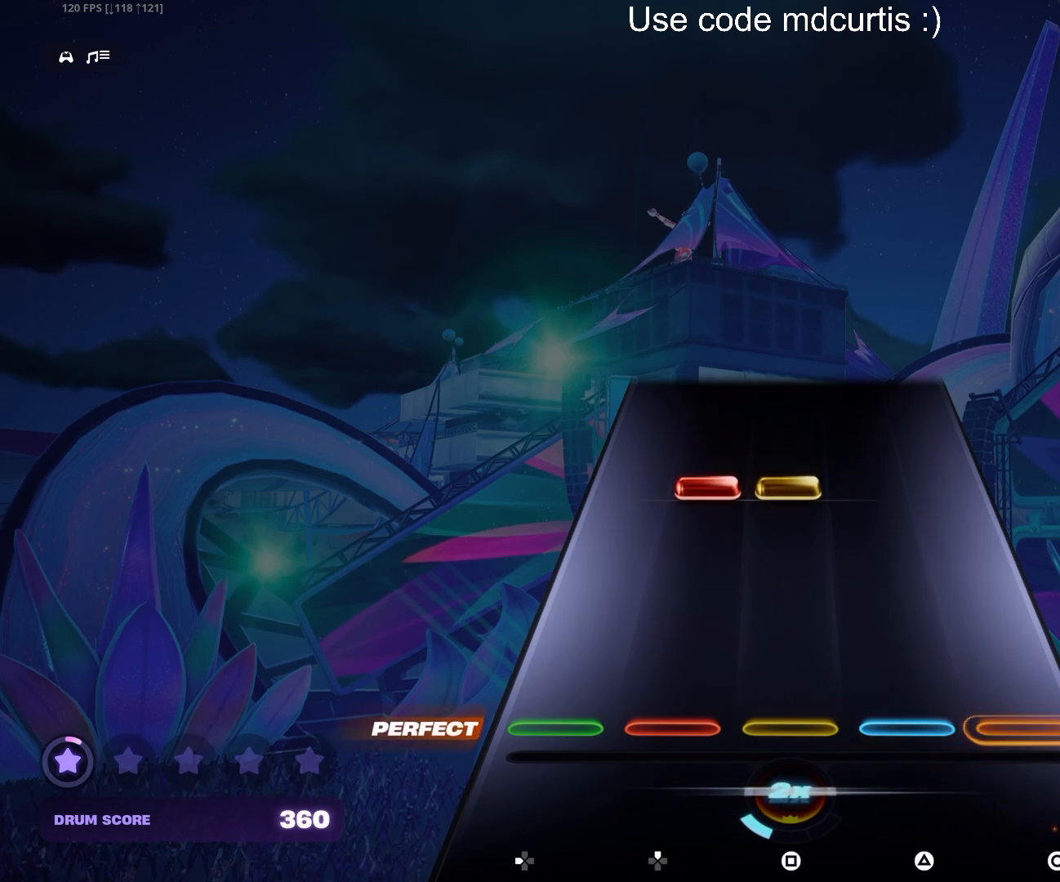
{"buttons": [], "events": [[283, "DPAD_UP", "down"], [283, "SQUARE", "down"], [433, "SQUARE", "up"], [467, "DPAD_UP", "up"]]}
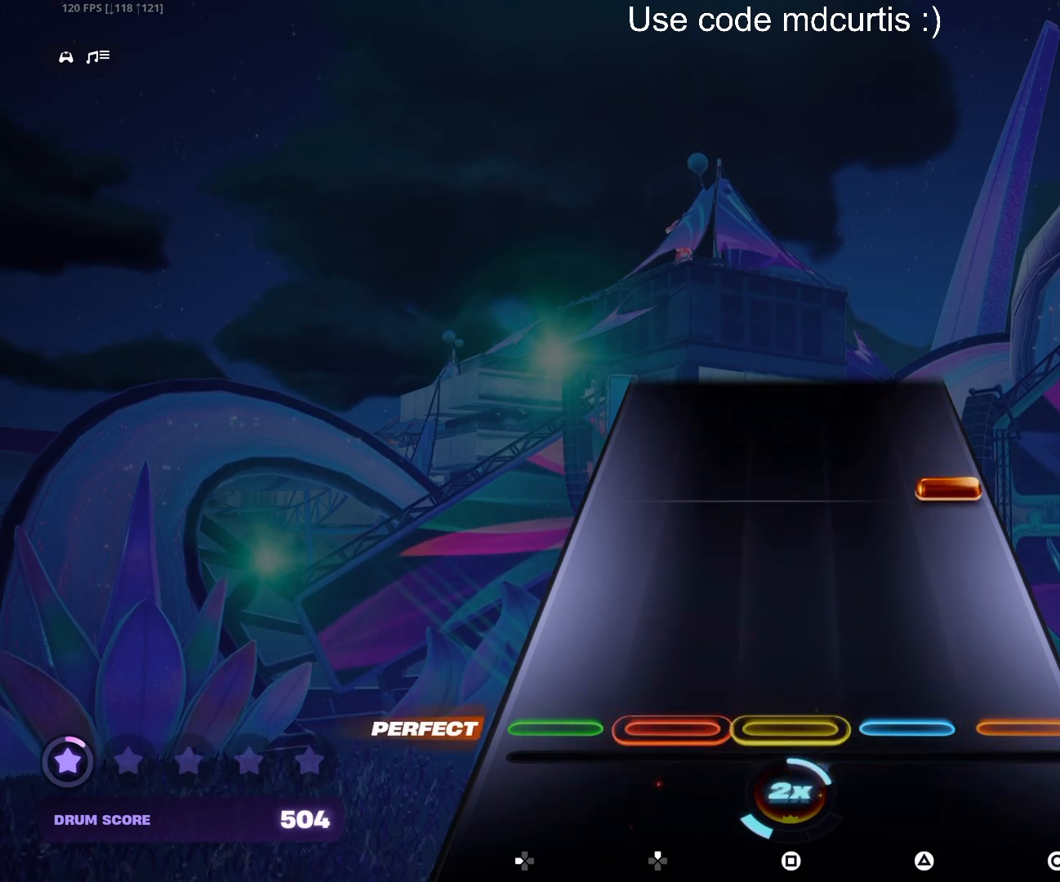
{"buttons": [], "events": [[267, "CIRCLE", "down"], [400, "CIRCLE", "up"]]}
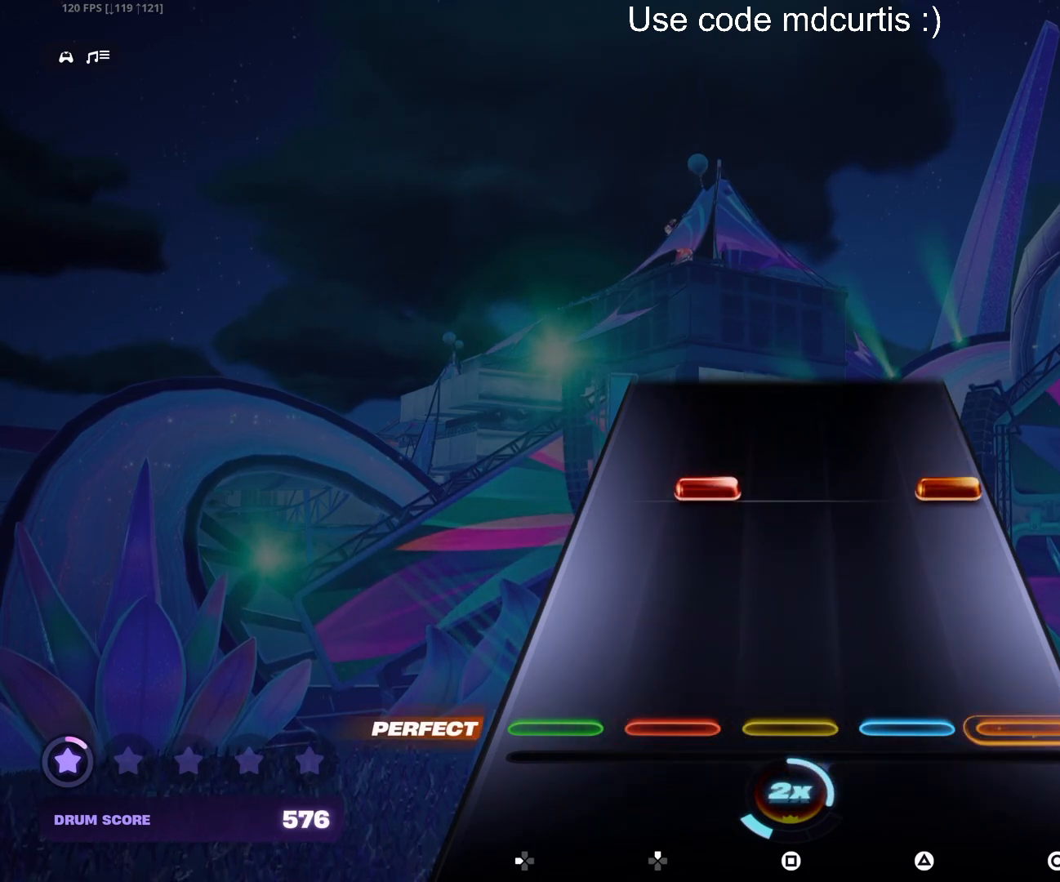
{"buttons": ["DPAD_UP"], "events": [[267, "CIRCLE", "down"], [267, "DPAD_UP", "down"], [467, "CIRCLE", "up"]]}
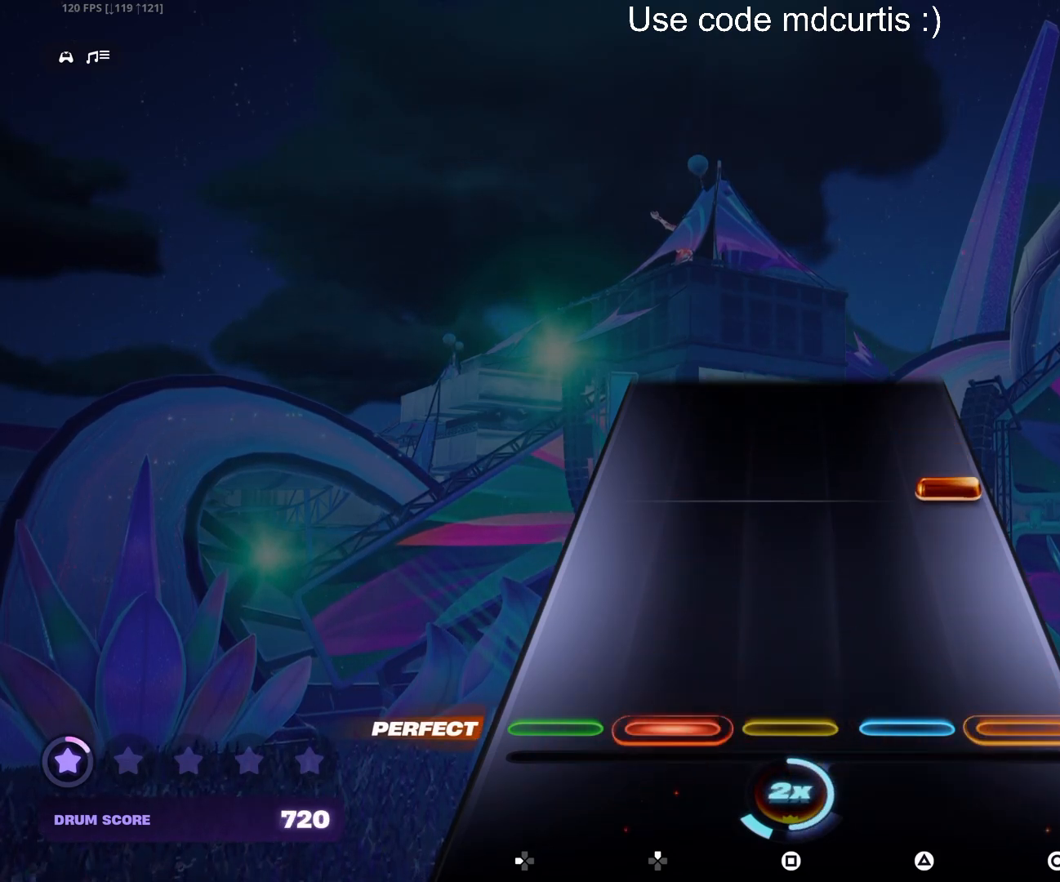
{"buttons": [], "events": [[283, "CIRCLE", "down"], [383, "DPAD_UP", "up"], [450, "CIRCLE", "up"]]}
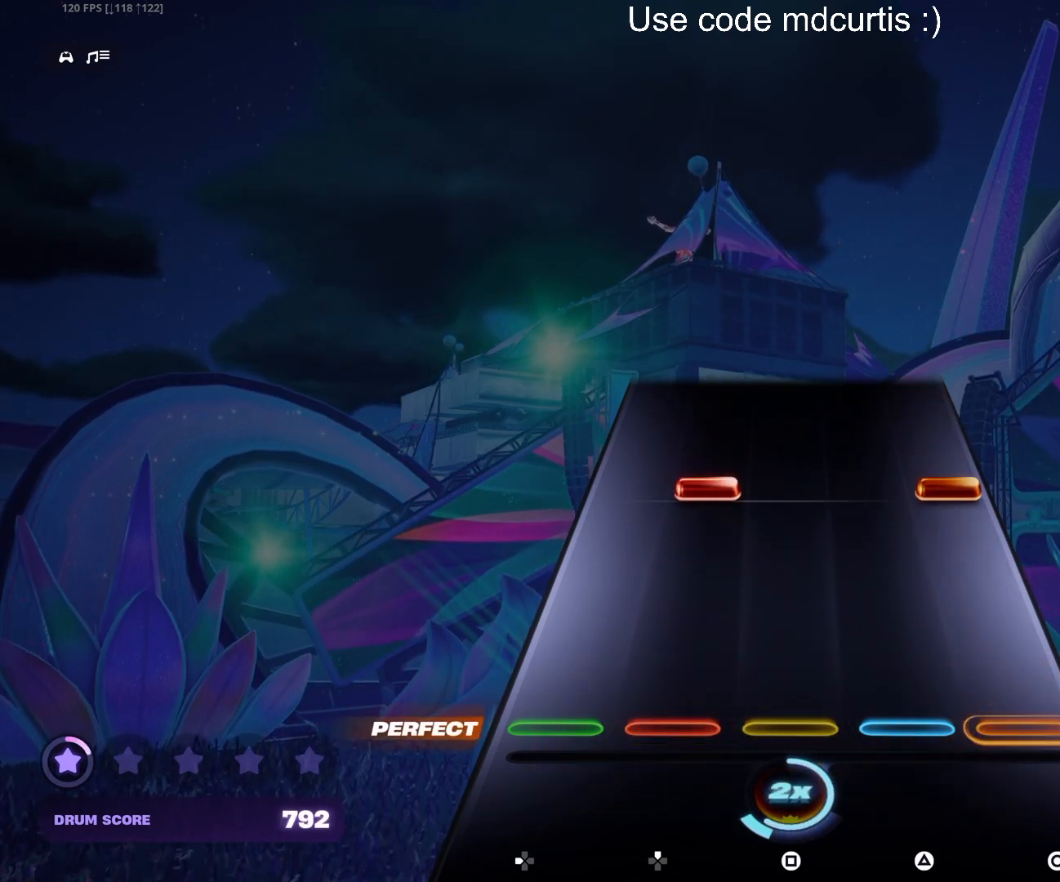
{"buttons": ["DPAD_UP"], "events": [[283, "CIRCLE", "down"], [283, "DPAD_UP", "down"], [500, "CIRCLE", "up"]]}
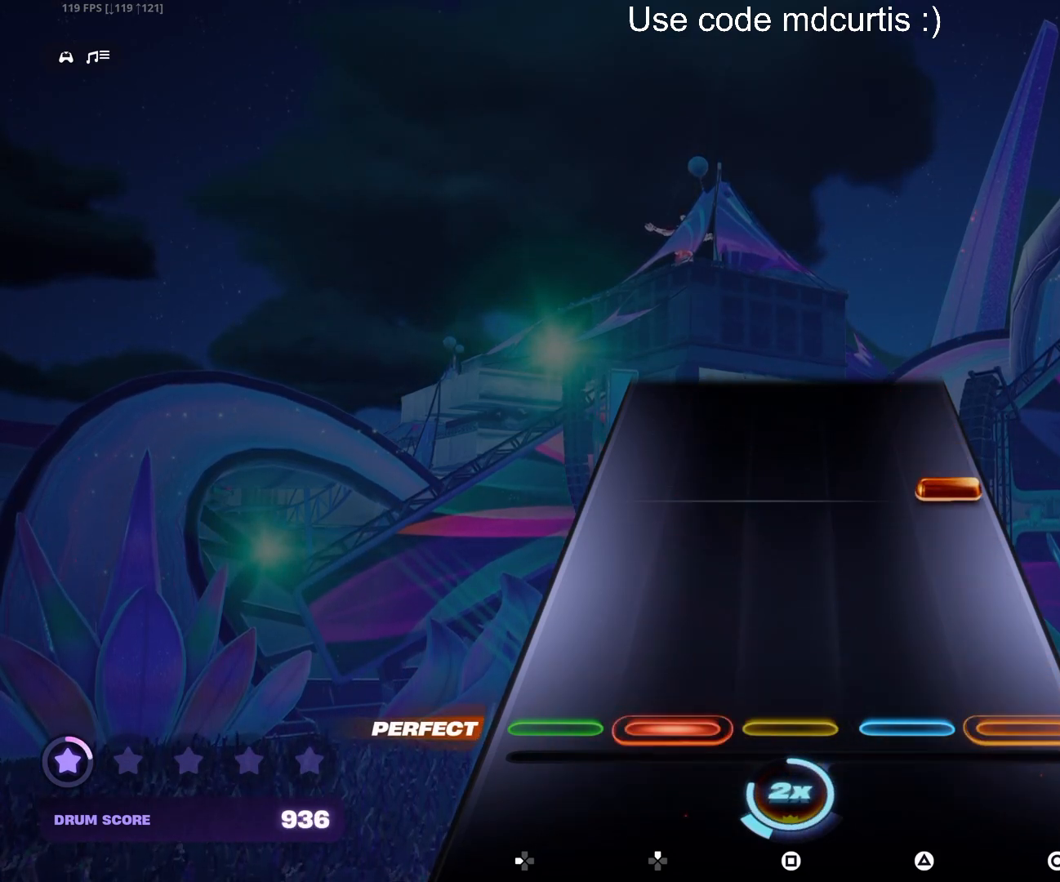
{"buttons": [], "events": [[283, "CIRCLE", "down"], [367, "DPAD_UP", "up"], [417, "CIRCLE", "up"]]}
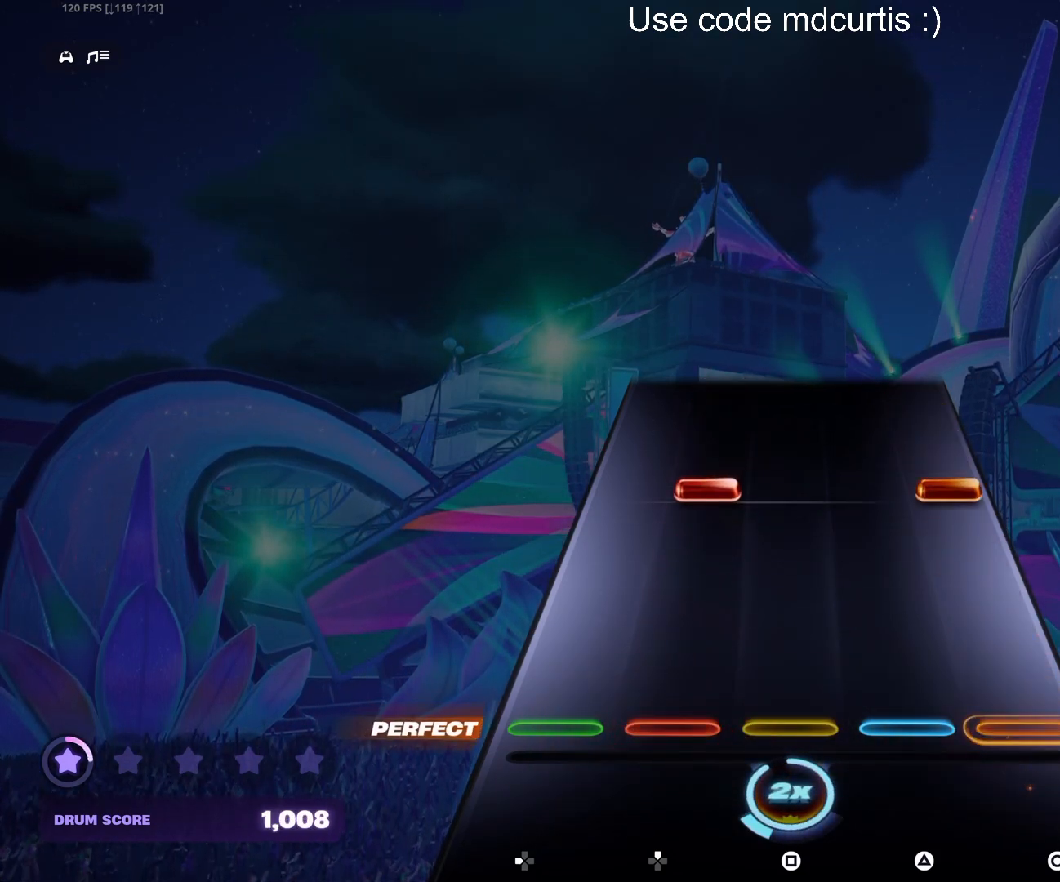
{"buttons": ["CIRCLE", "DPAD_UP"], "events": [[267, "CIRCLE", "down"], [267, "DPAD_UP", "down"]]}
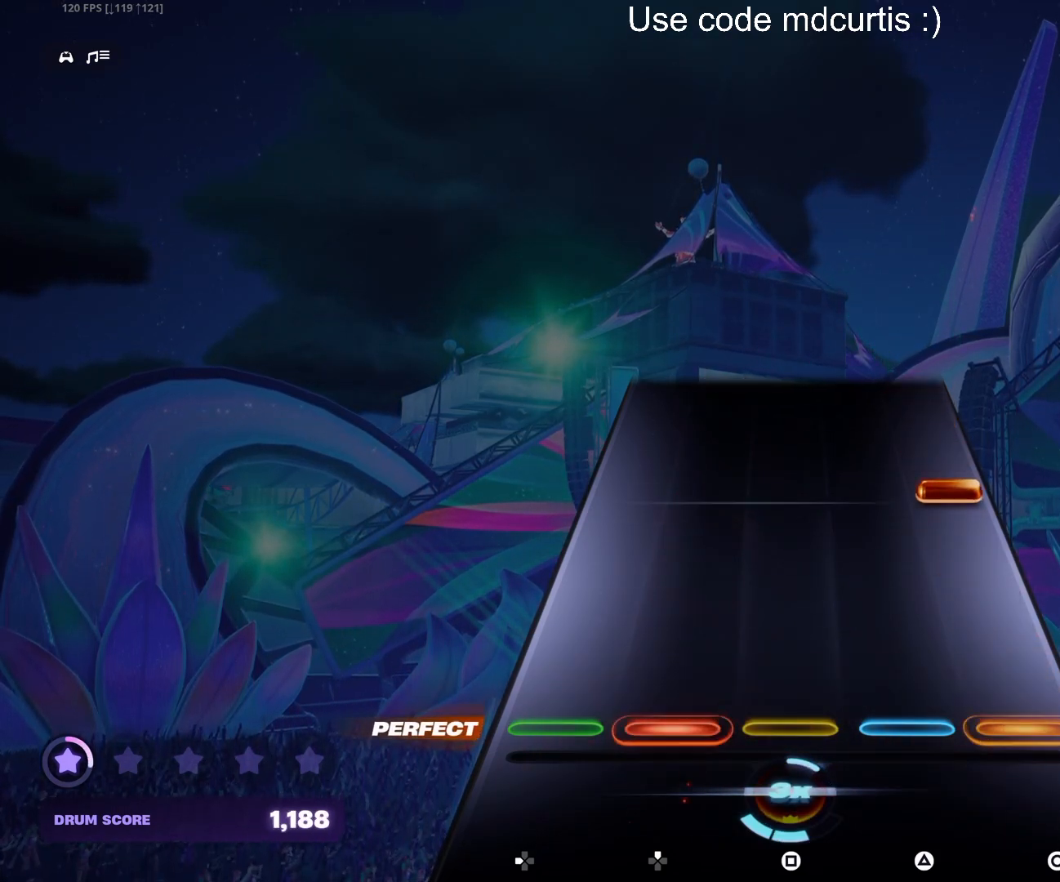
{"buttons": [], "events": [[50, "CIRCLE", "up"], [100, "DPAD_UP", "up"], [283, "CIRCLE", "down"], [500, "CIRCLE", "up"]]}
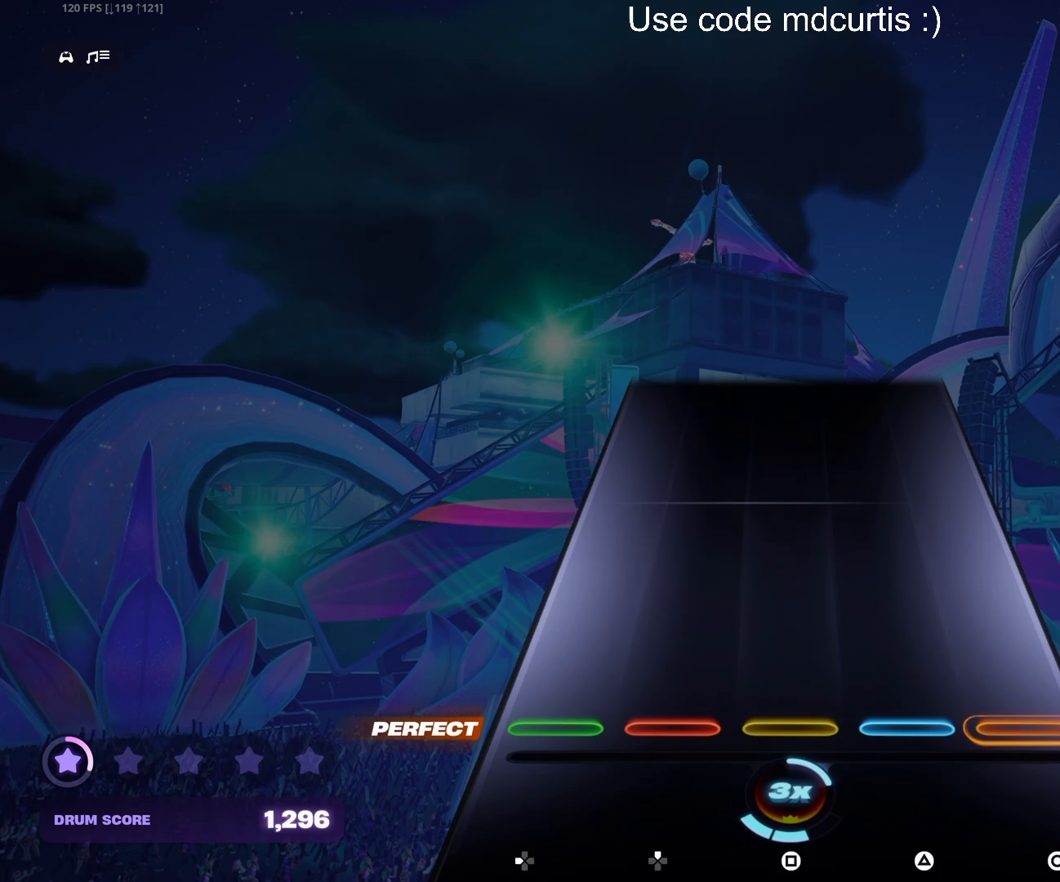
{"buttons": [], "events": []}